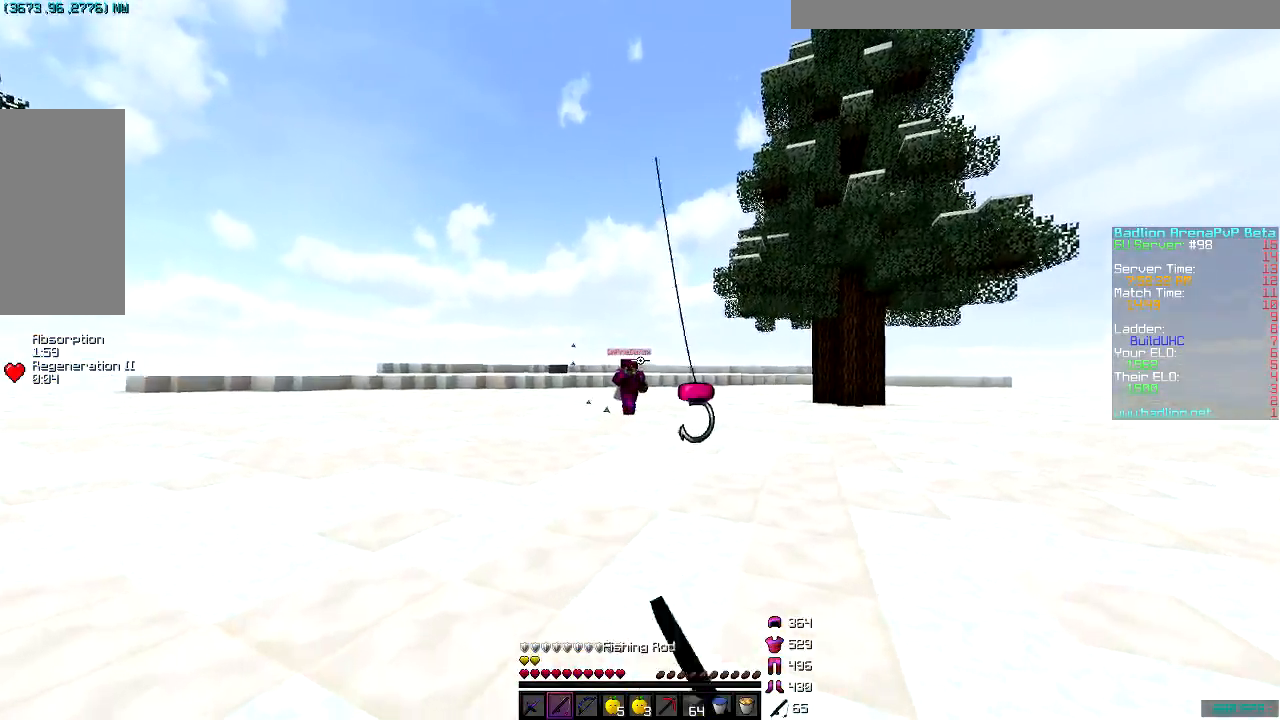
Gameplay with keyboard and mouse; each line is a JSON object with the keys and mouse buttons held at the frame after it. "events" lists presses ("down") and releases ("up") of "a", "d", "s", "space", "w", "mouse_left" and "mouse_right" between this image and that frame as [ms after this image, input, new state], when the widget could be followed in between. "mouse_left", "mouse_right" = the "left", "right" buttons of the "mouse" list. No other keys are recorded. Fast repeated clicks can show as one long hold. Mouse movement is not recorded.
{"keys": ["a", "w"], "mouse": [], "events": [[67, "space", "down"], [167, "mouse_right", "down"], [217, "mouse_right", "up"], [267, "space", "up"], [317, "mouse_right", "down"], [417, "mouse_right", "up"]]}
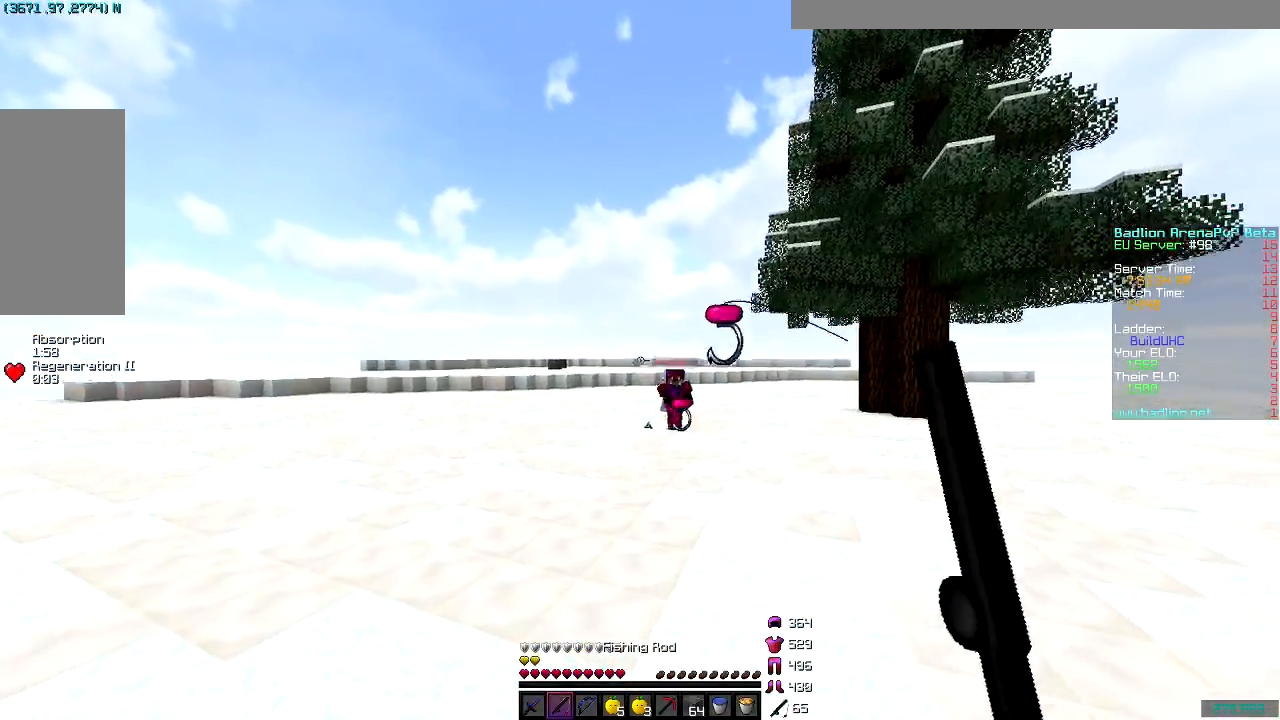
{"keys": ["a", "w"], "mouse": [], "events": [[217, "mouse_right", "down"], [267, "mouse_right", "up"], [317, "mouse_right", "down"], [417, "mouse_right", "up"]]}
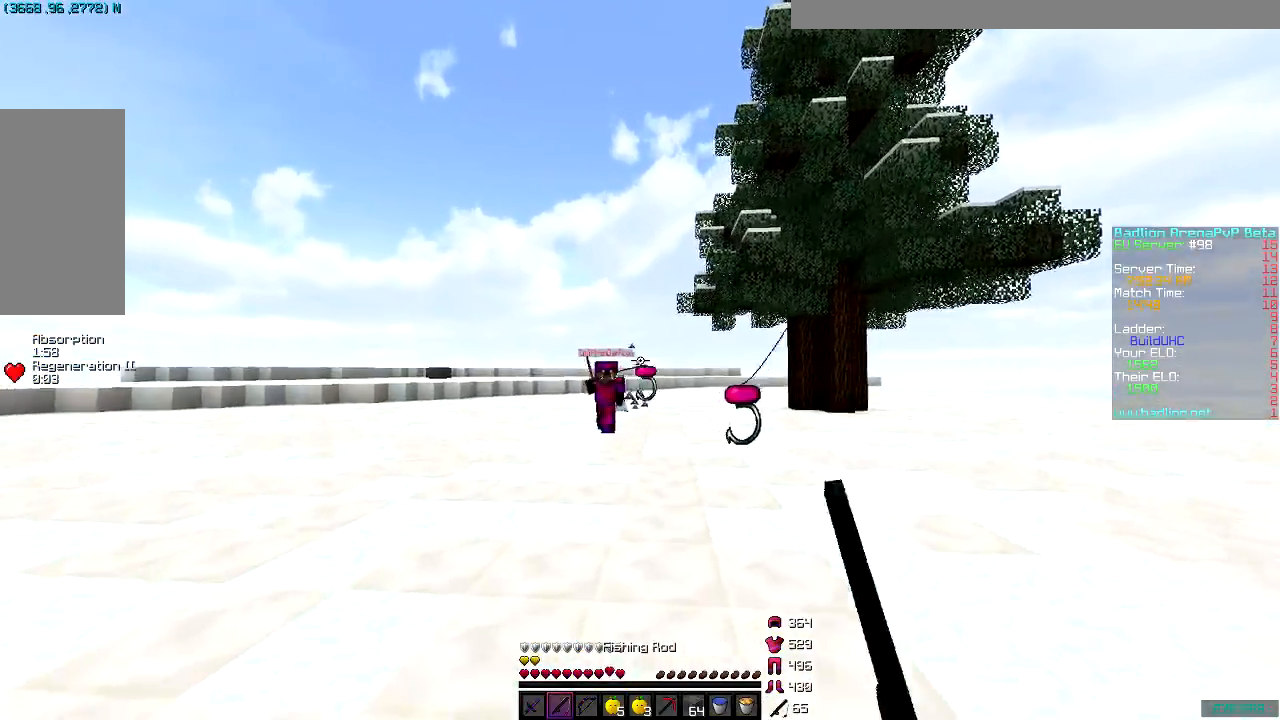
{"keys": ["a", "d", "w"], "mouse": [], "events": [[17, "a", "up"], [117, "a", "down"], [167, "mouse_right", "down"], [217, "mouse_right", "up"], [317, "mouse_right", "down"], [367, "mouse_right", "up"], [467, "d", "down"]]}
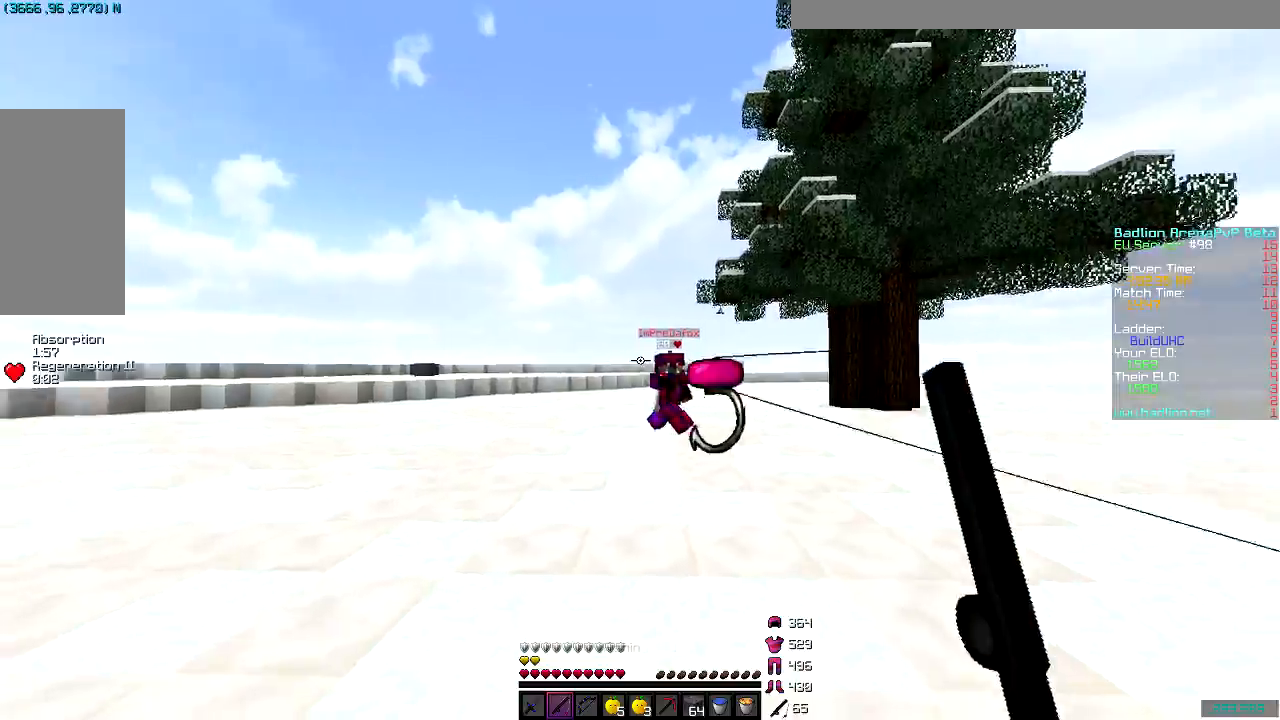
{"keys": ["a", "w"], "mouse": [], "events": [[16, "a", "up"], [117, "mouse_right", "down"], [167, "mouse_right", "up"], [217, "a", "down"], [217, "d", "up"], [267, "mouse_right", "down"], [367, "mouse_right", "up"]]}
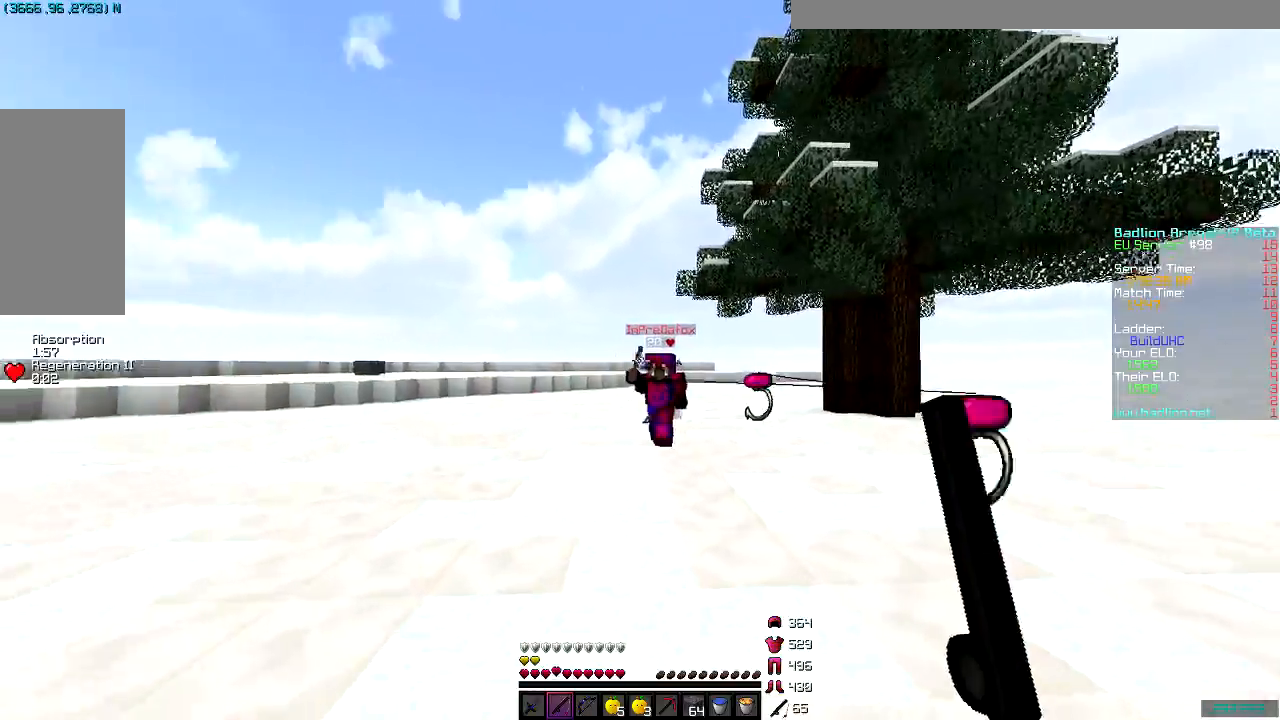
{"keys": ["d", "w"], "mouse": [], "events": [[117, "mouse_right", "down"], [167, "mouse_right", "up"], [267, "mouse_right", "down"], [267, "w", "up"], [317, "a", "up"], [317, "d", "down"], [417, "mouse_right", "up"], [467, "w", "down"]]}
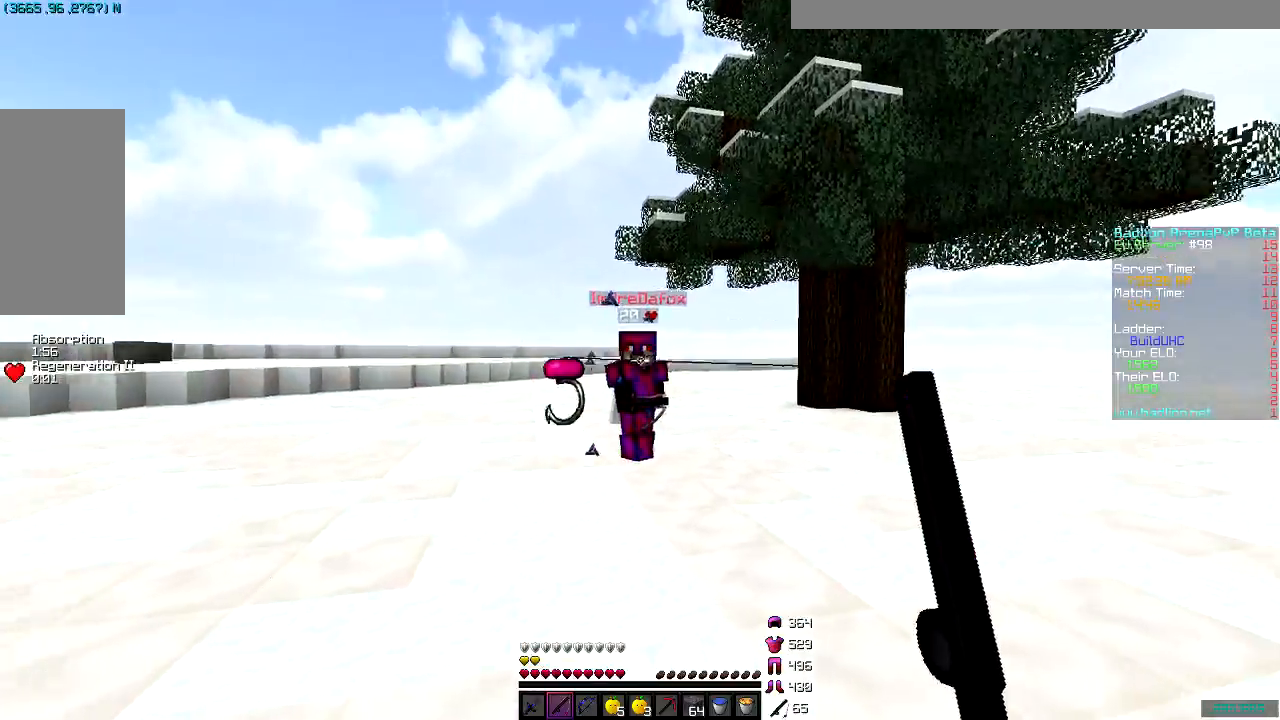
{"keys": ["a", "w"], "mouse": [], "events": [[117, "d", "up"], [117, "mouse_right", "down"], [167, "a", "down"], [167, "mouse_right", "up"], [267, "mouse_right", "down"], [317, "mouse_right", "up"]]}
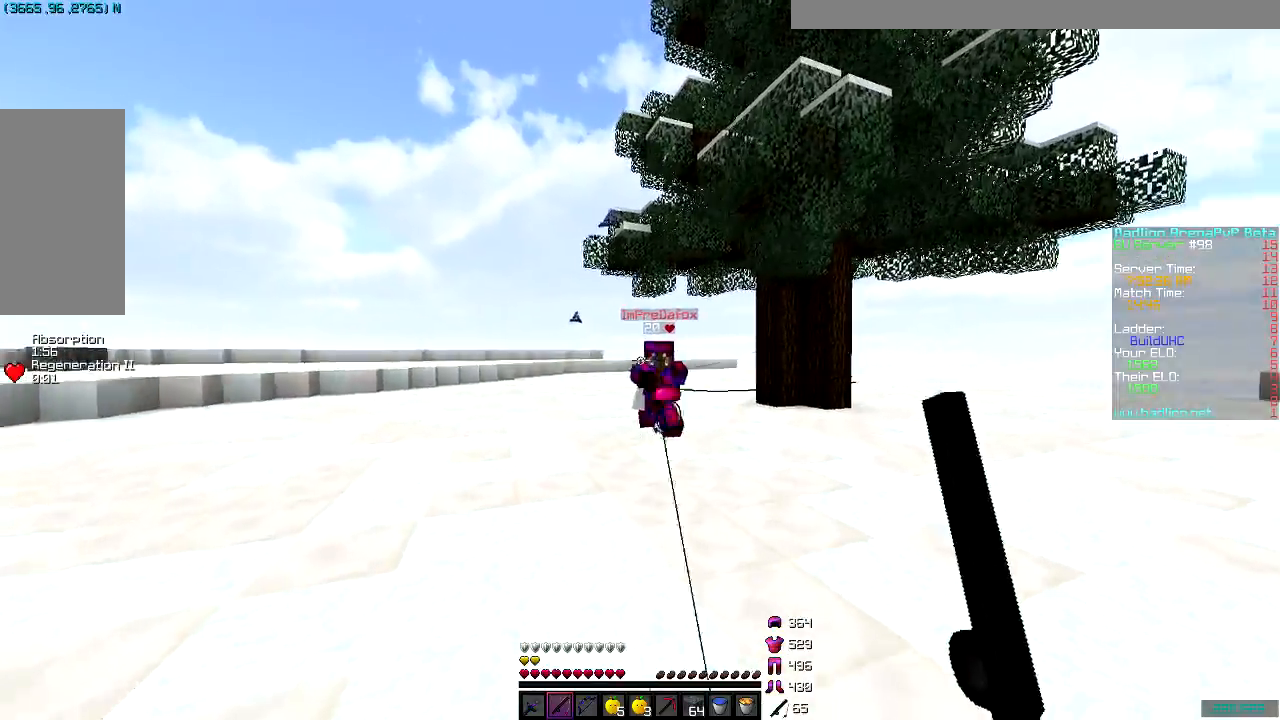
{"keys": ["d", "w"], "mouse": [], "events": [[267, "d", "down"], [267, "mouse_right", "down"], [367, "a", "up"], [367, "mouse_right", "up"]]}
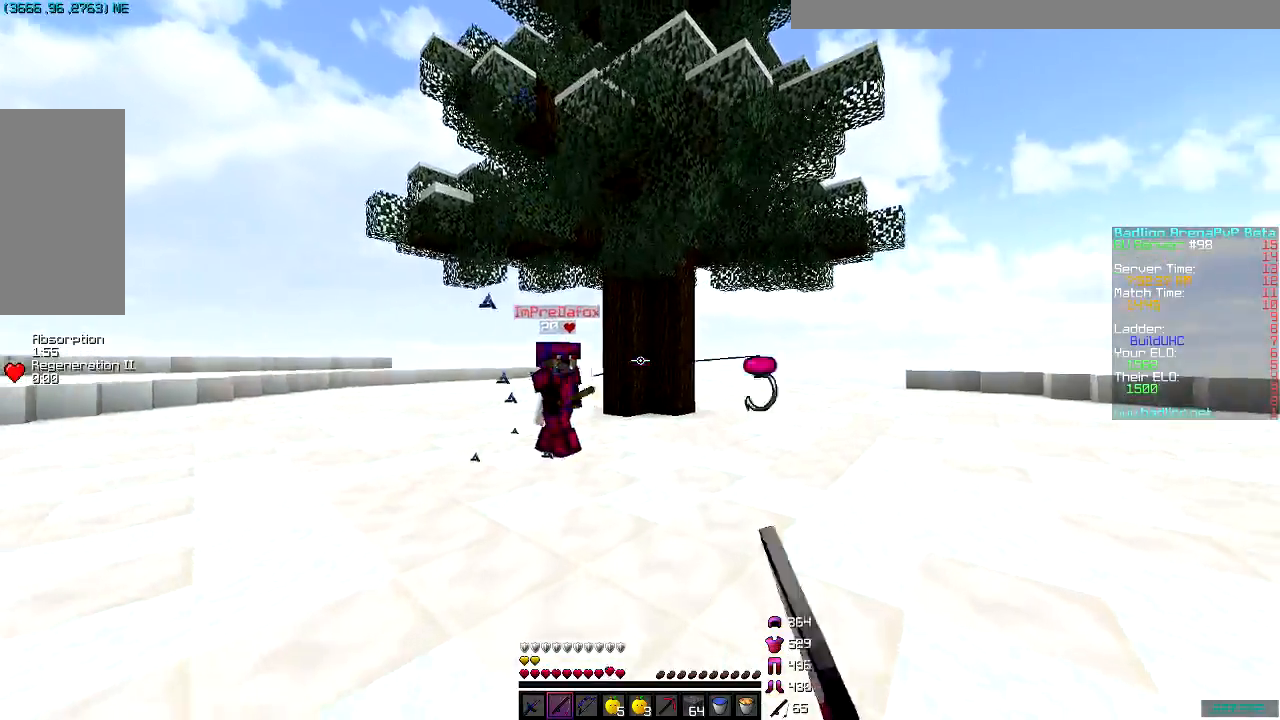
{"keys": ["a"], "mouse": ["right"], "events": [[117, "a", "down"], [167, "d", "up"], [217, "w", "up"], [417, "mouse_right", "down"]]}
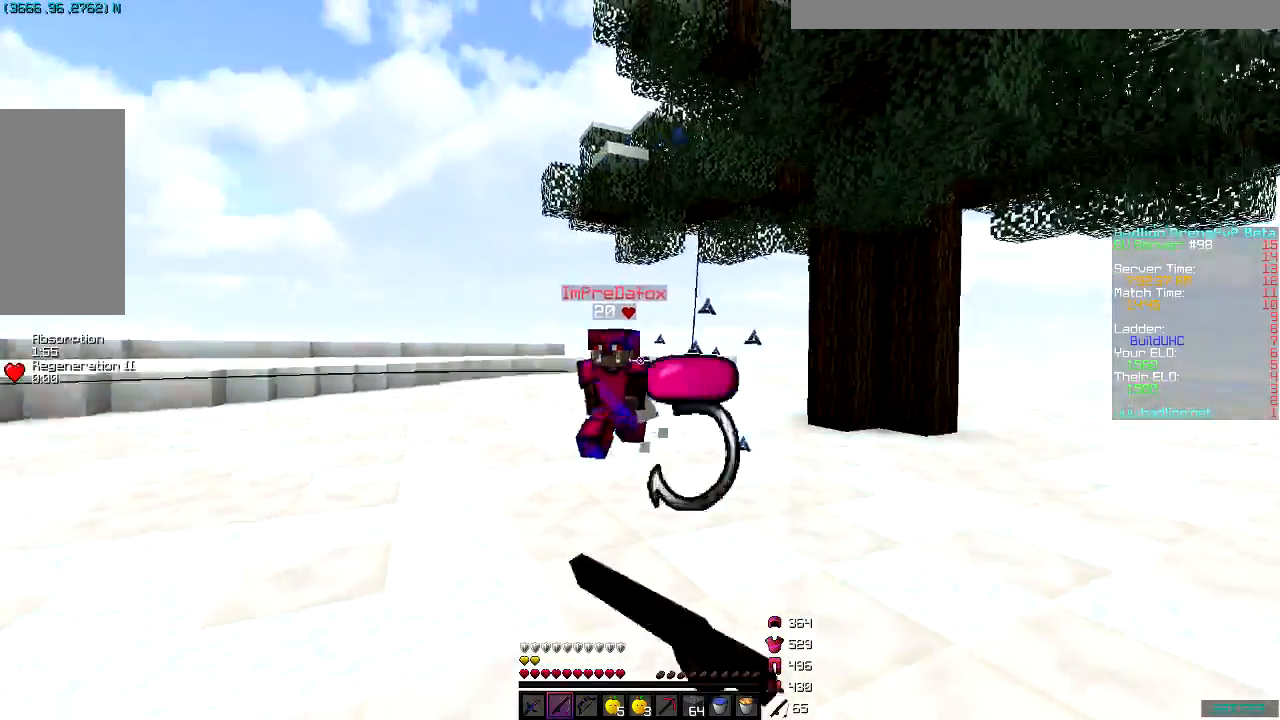
{"keys": ["a", "w"], "mouse": ["right"], "events": [[17, "mouse_right", "up"], [167, "w", "down"], [267, "mouse_right", "down"], [367, "mouse_right", "up"], [467, "mouse_right", "down"]]}
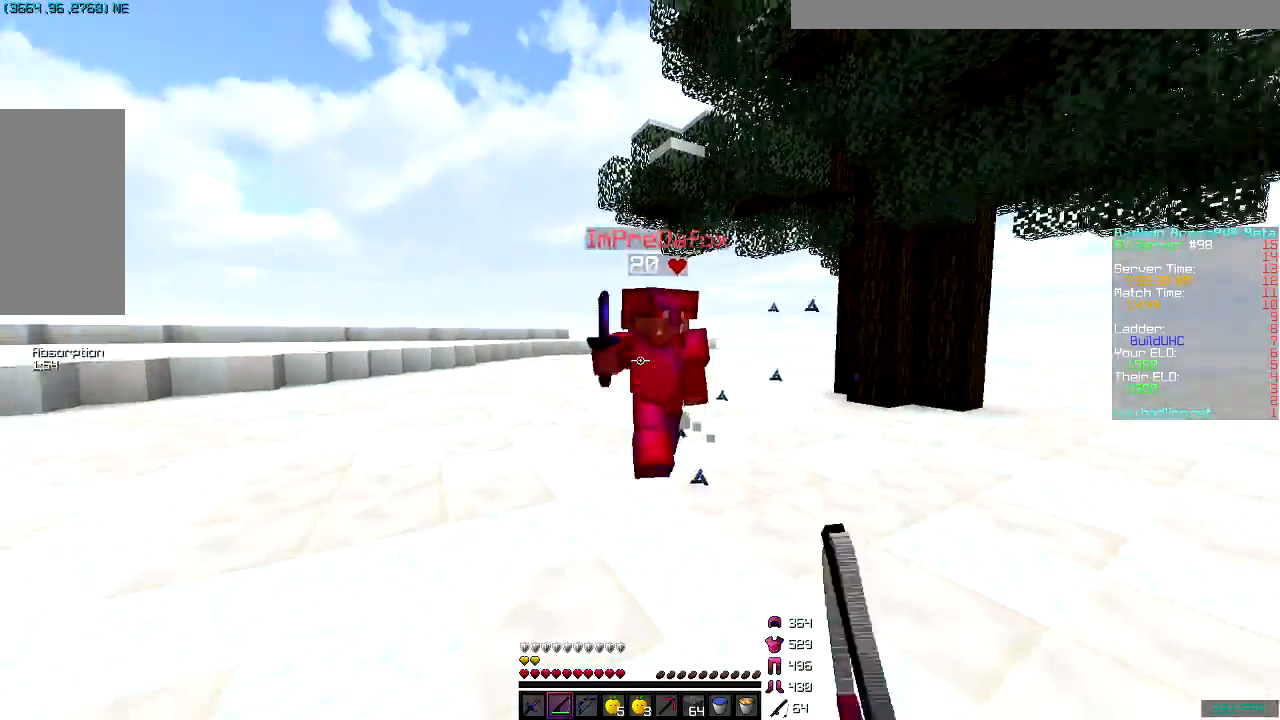
{"keys": ["d", "w"], "mouse": ["left"], "events": [[67, "d", "down"], [67, "mouse_right", "up"], [167, "a", "up"], [267, "mouse_right", "down"], [367, "mouse_right", "up"], [417, "mouse_left", "down"]]}
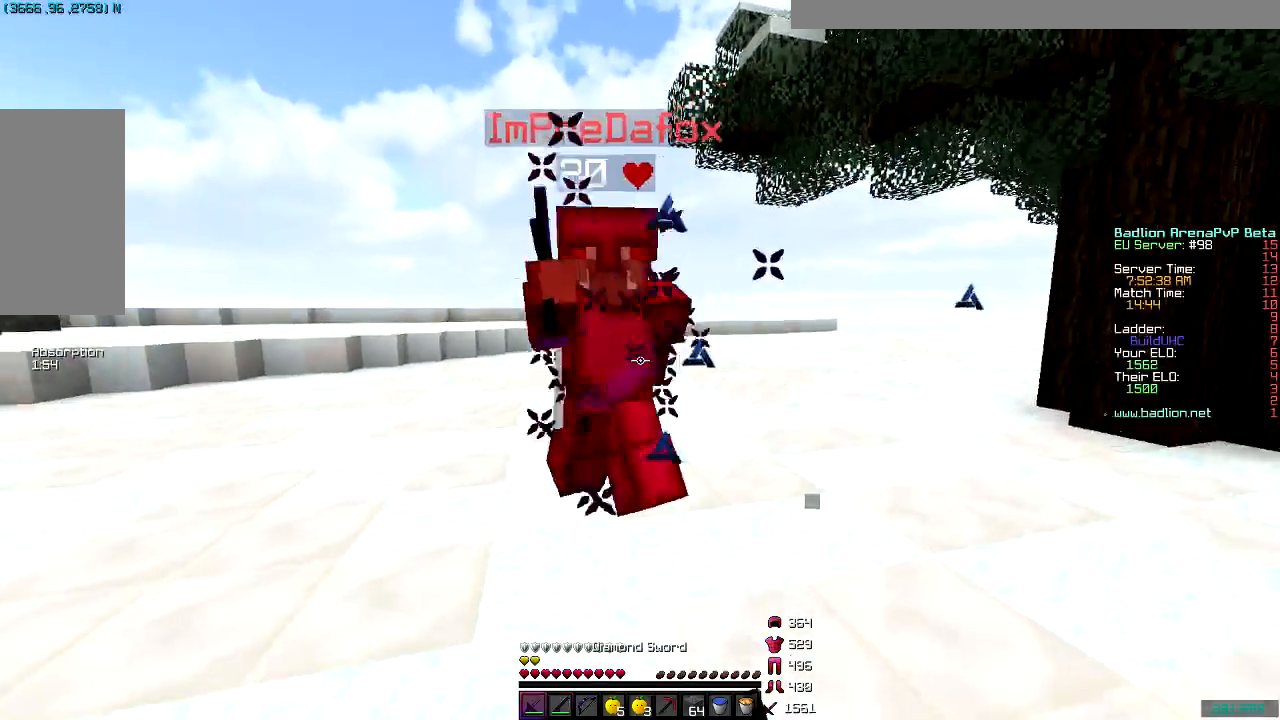
{"keys": ["d", "w"], "mouse": [], "events": [[16, "mouse_left", "up"], [66, "mouse_left", "down"], [116, "mouse_left", "up"], [166, "mouse_left", "down"], [217, "mouse_left", "up"], [267, "mouse_left", "down"], [267, "mouse_right", "down"], [317, "mouse_left", "up"], [317, "mouse_right", "up"], [367, "mouse_left", "down"], [467, "mouse_left", "up"]]}
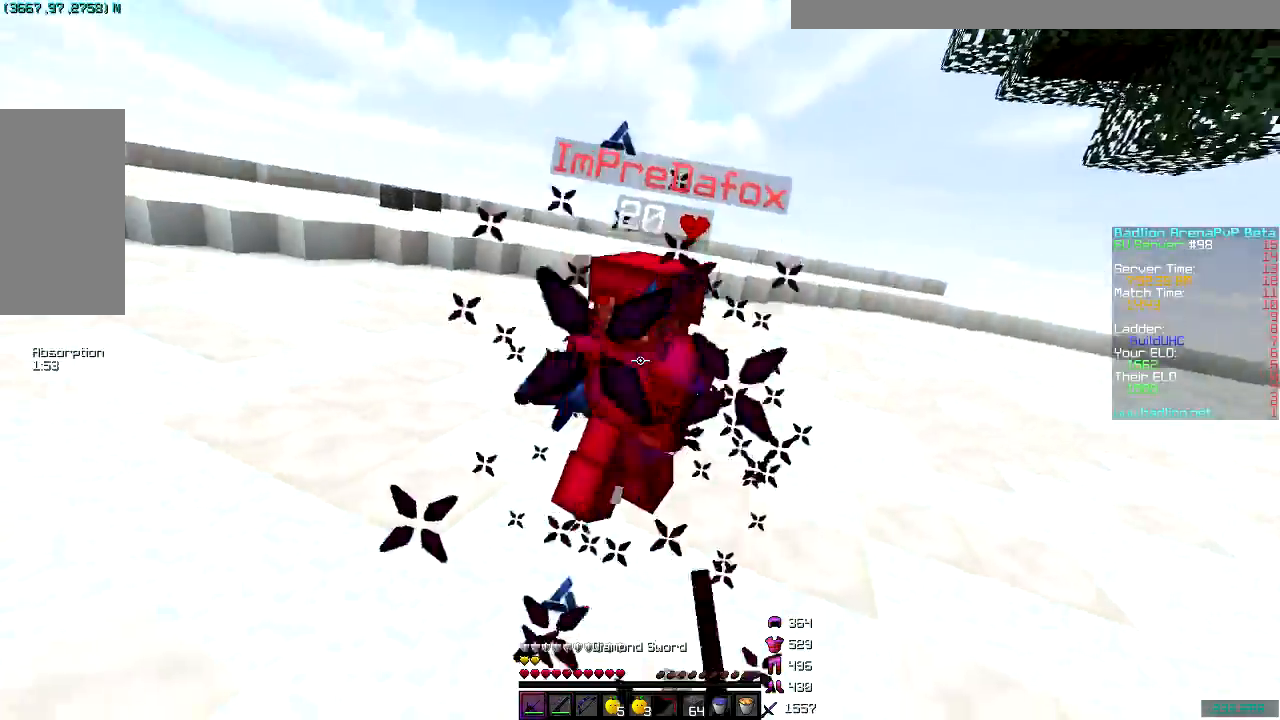
{"keys": ["d", "w"], "mouse": ["left"], "events": [[17, "mouse_left", "down"], [67, "d", "up"], [67, "mouse_left", "up"], [117, "d", "down"], [117, "mouse_left", "down"], [167, "mouse_left", "up"], [217, "d", "up"], [217, "mouse_left", "down"], [267, "d", "down"], [267, "mouse_left", "up"], [317, "d", "up"], [367, "mouse_left", "down"], [417, "d", "down"], [417, "mouse_left", "up"], [467, "mouse_left", "down"]]}
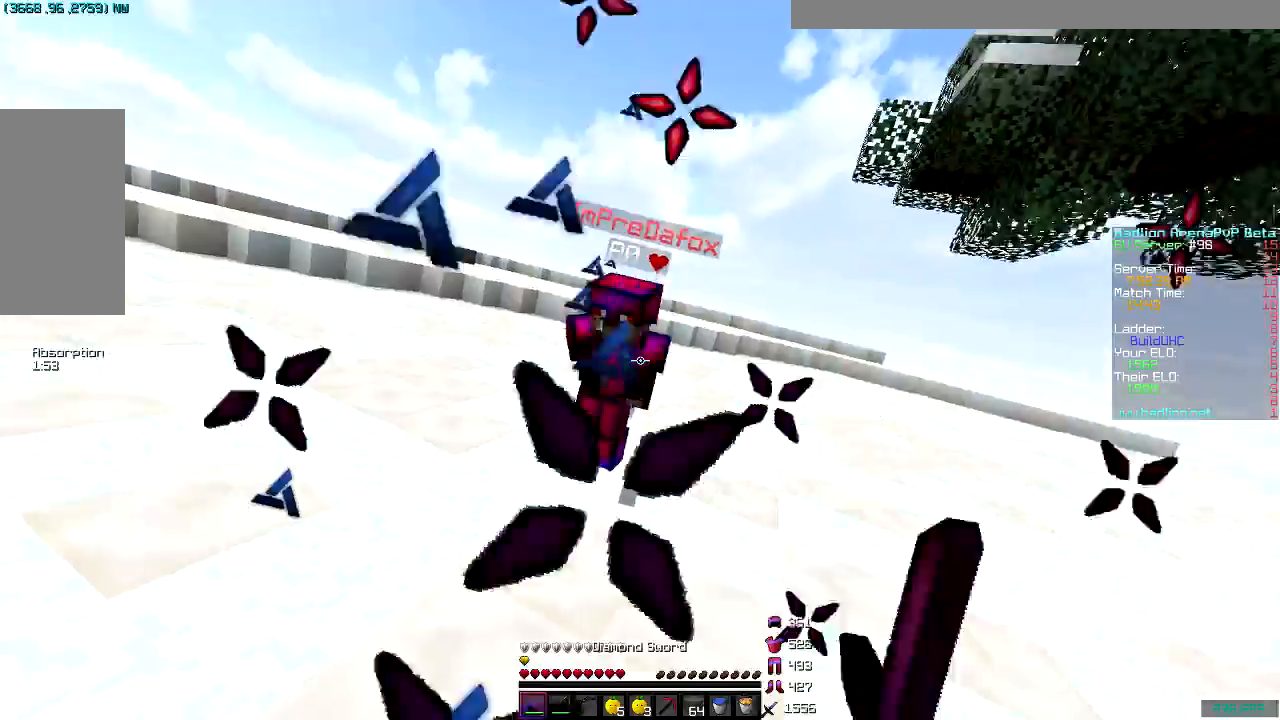
{"keys": ["w"], "mouse": ["left", "right"], "events": [[16, "d", "up"], [16, "mouse_left", "up"], [50, "mouse_left", "down"], [267, "mouse_left", "up"], [317, "mouse_left", "down"], [367, "mouse_left", "up"], [500, "mouse_left", "down"], [500, "mouse_right", "down"]]}
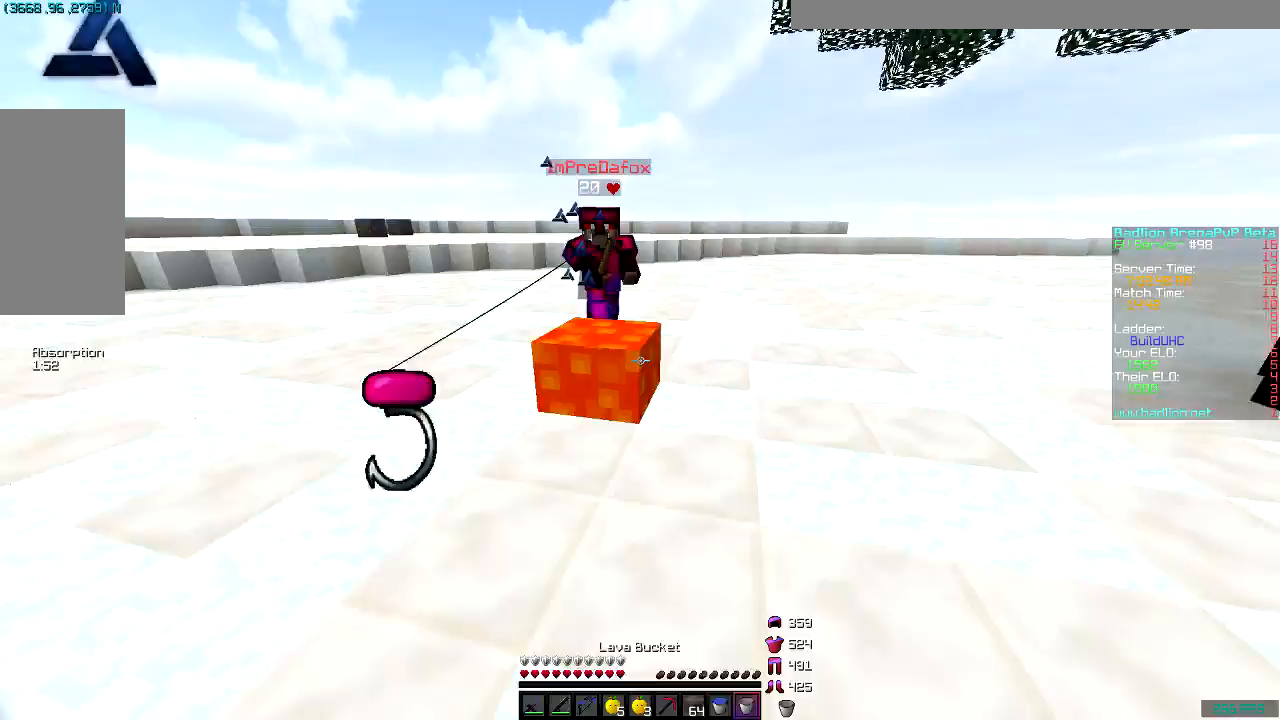
{"keys": ["d"], "mouse": ["right"], "events": [[17, "mouse_left", "up"], [17, "mouse_right", "up"], [117, "d", "down"], [167, "w", "up"], [467, "mouse_right", "down"]]}
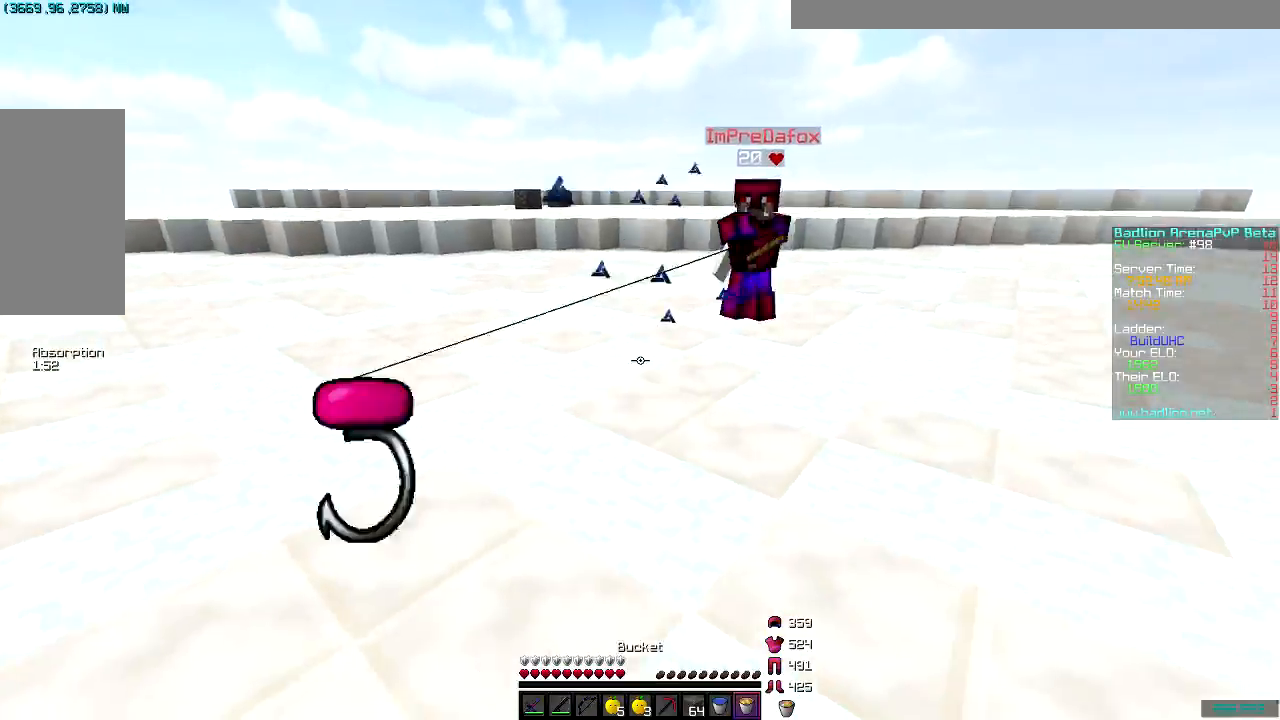
{"keys": ["a", "d"], "mouse": [], "events": [[16, "mouse_right", "up"], [317, "mouse_right", "down"], [367, "mouse_right", "up"], [467, "a", "down"]]}
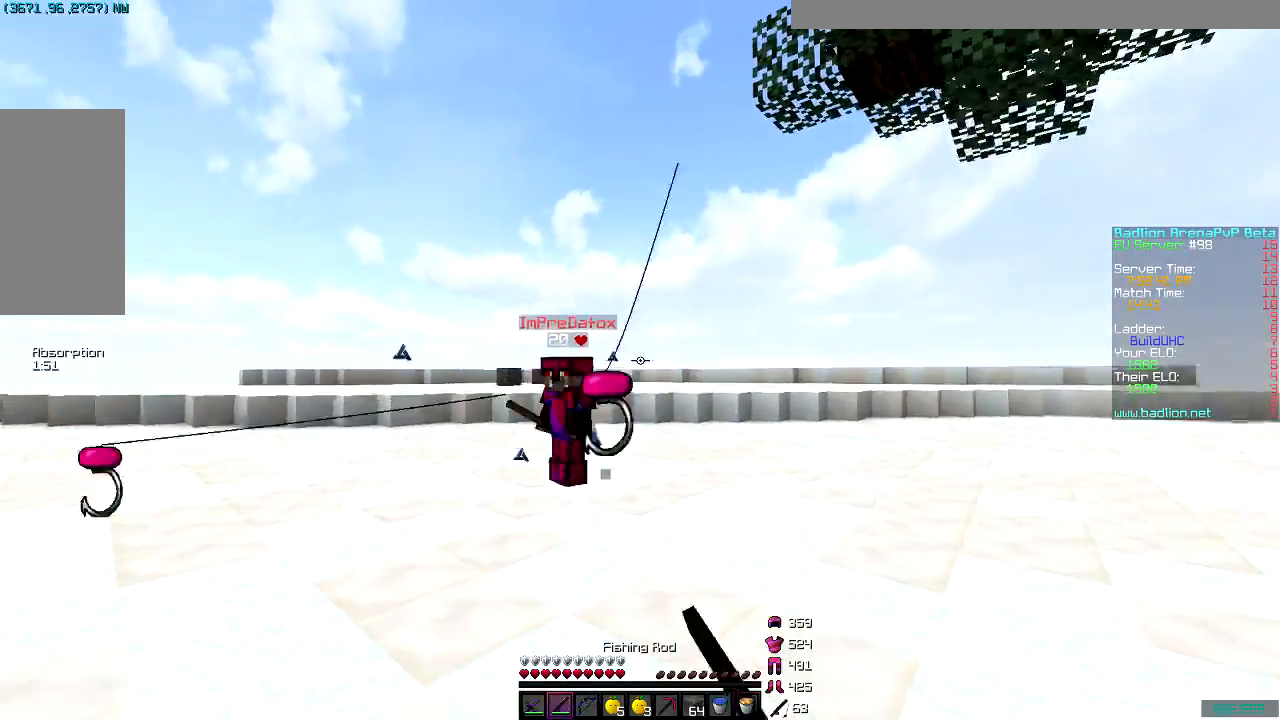
{"keys": ["a", "w"], "mouse": [], "events": [[17, "d", "up"], [117, "mouse_right", "down"], [217, "mouse_right", "up"], [217, "w", "down"], [317, "mouse_right", "down"], [417, "mouse_right", "up"]]}
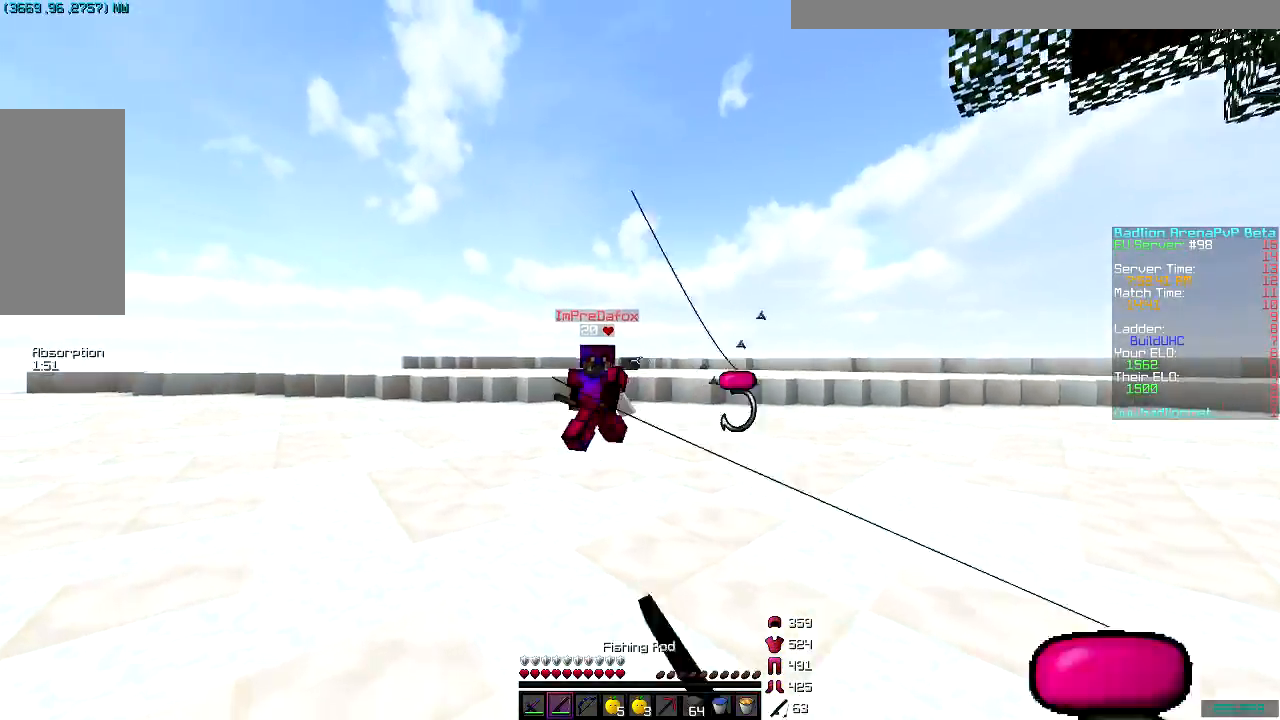
{"keys": ["d", "s"], "mouse": []}